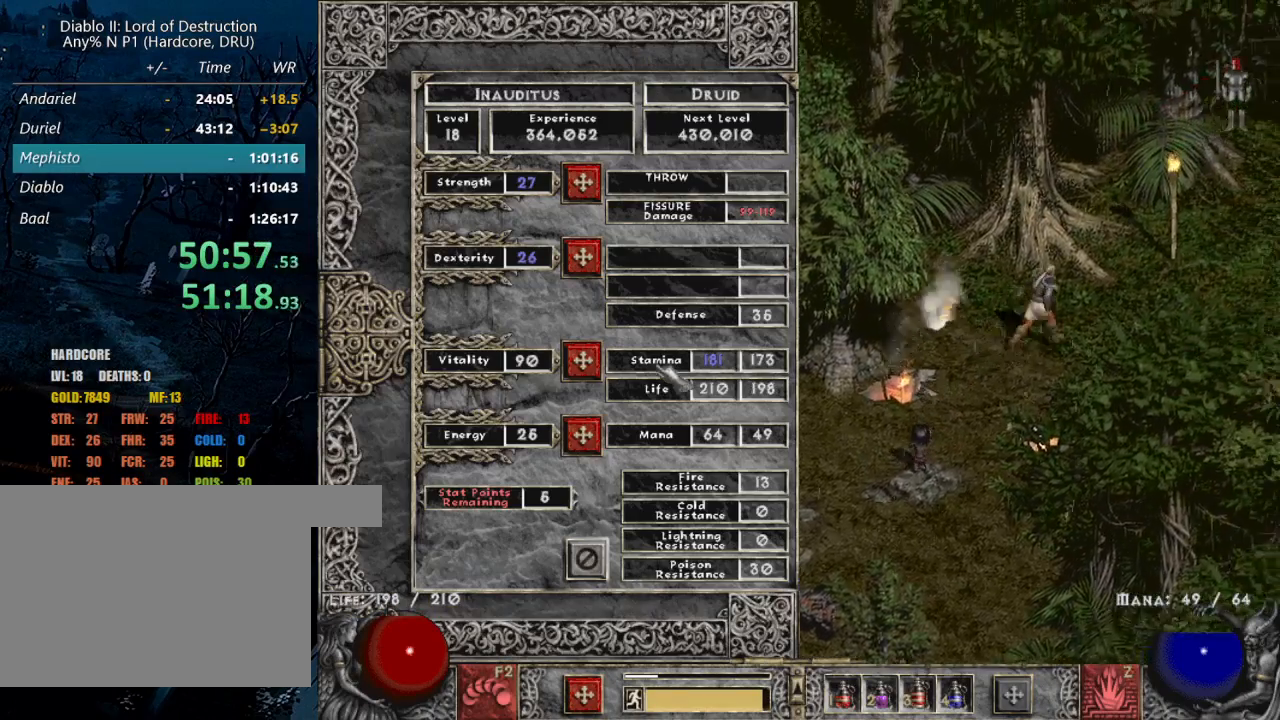
Gameplay with keyboard and mouse; each line is a JSON object with the keys and mouse buttons held at the frame after it. "events" lists presses ("down") and releases ("up") of "1", "2", "3", "4", "a", "alt", "b", "c", "caps_lock", "ctrl", "d", "down", "e", "escape", "f", "f1", "f2", "f3", "f4", "g", "left", "q", "r", "right", "s", "shift", "space", "t", "tab", "tilde", "up", "v", "w", "x", "z", "mouse_left", "mouse_wheel" and "mouse_right" between this image and that frame as [ms after this image, input, new state], when the widget could be followed in between. "mouse_left", "mouse_wheel", "mouse_right" = the "left", "wheel", "right" buttons of the "mouse" list. No other keys are recorded. "wheel" means that the mouse wheel is clicked or scrolled. Mouse movement is not recorded.
{"keys": ["a"], "mouse": [], "events": [[200, "shift", "down"], [334, "mouse_left", "down"], [434, "a", "down"], [434, "mouse_left", "up"], [434, "shift", "up"]]}
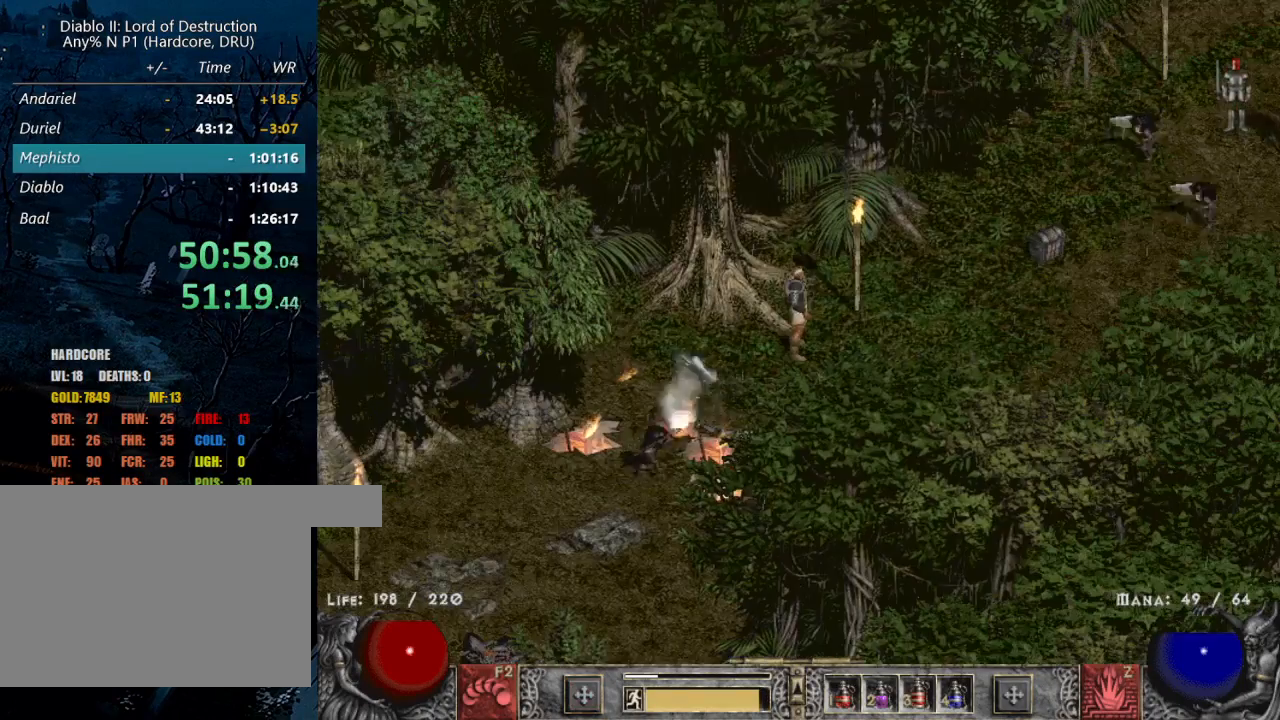
{"keys": [], "mouse": [], "events": [[67, "a", "up"], [67, "mouse_left", "down"], [217, "mouse_left", "up"], [317, "mouse_left", "down"], [400, "mouse_left", "up"]]}
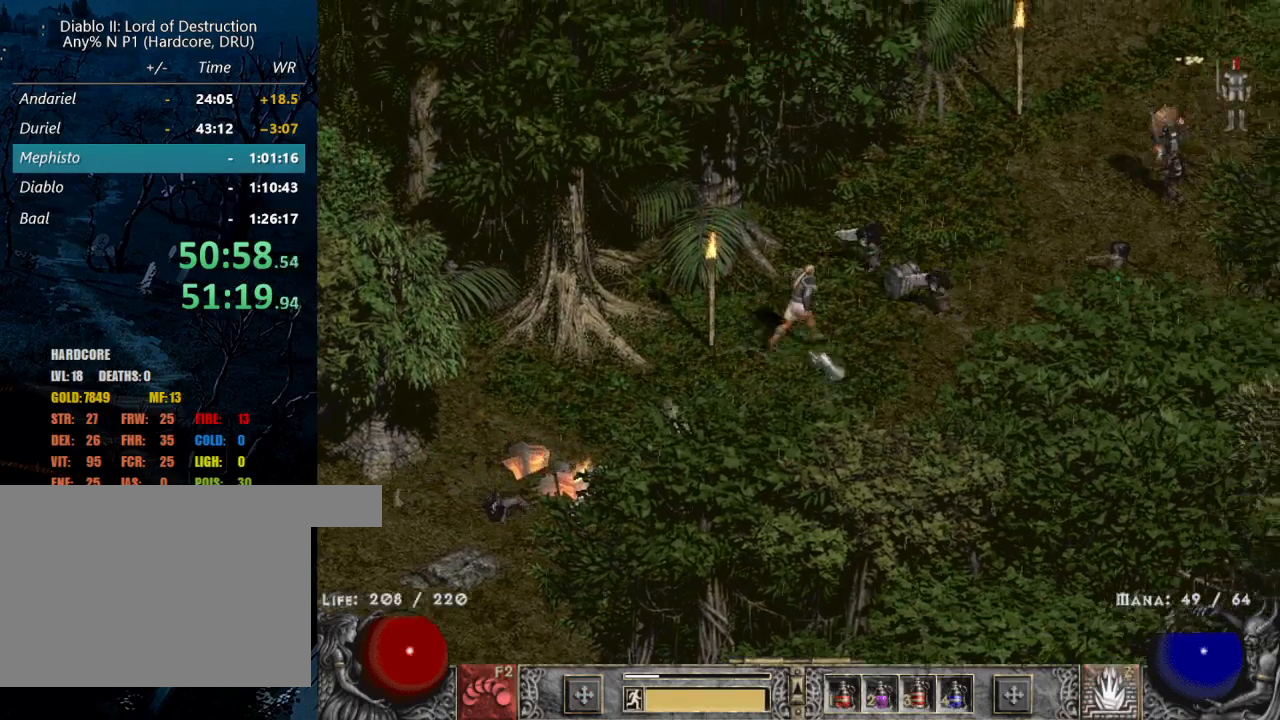
{"keys": [], "mouse": [], "events": [[50, "mouse_left", "down"], [134, "mouse_left", "up"], [234, "mouse_left", "down"], [317, "mouse_left", "up"], [317, "z", "down"], [417, "mouse_right", "down"], [467, "mouse_right", "up"], [467, "z", "up"]]}
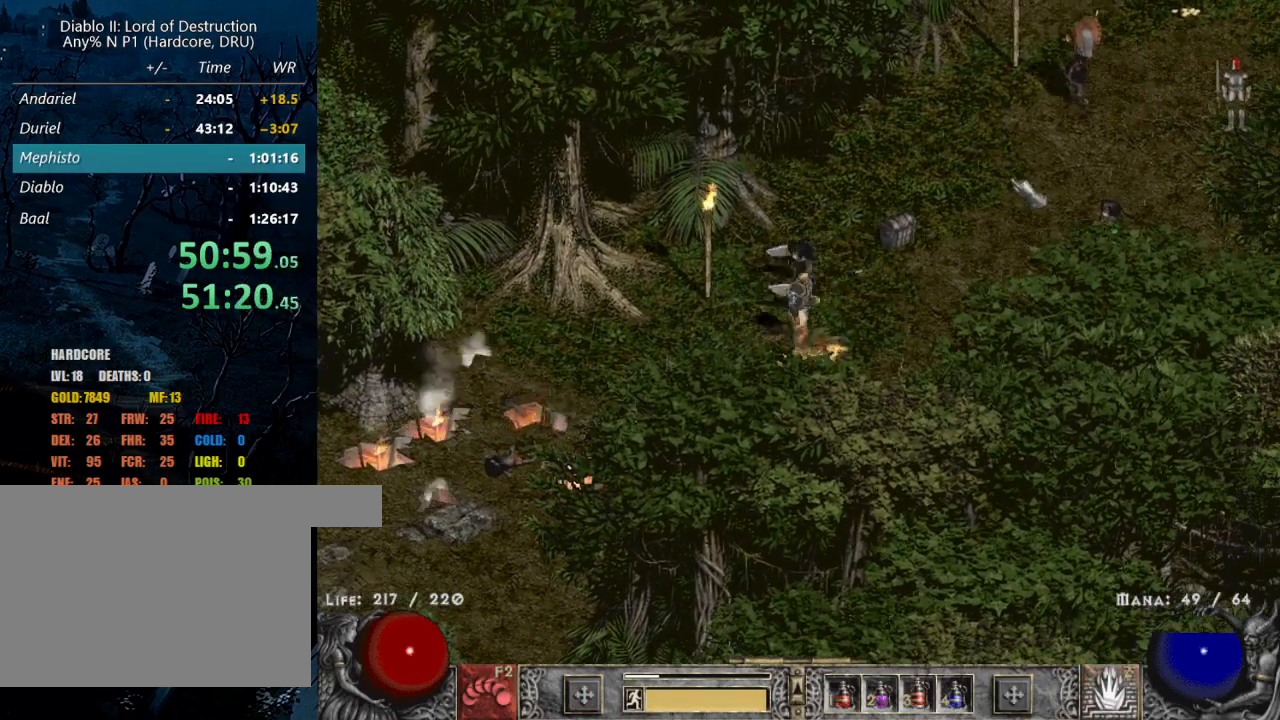
{"keys": [], "mouse": ["left"], "events": [[67, "mouse_right", "down"], [150, "mouse_right", "up"], [200, "mouse_right", "down"], [350, "mouse_right", "up"], [484, "mouse_left", "down"]]}
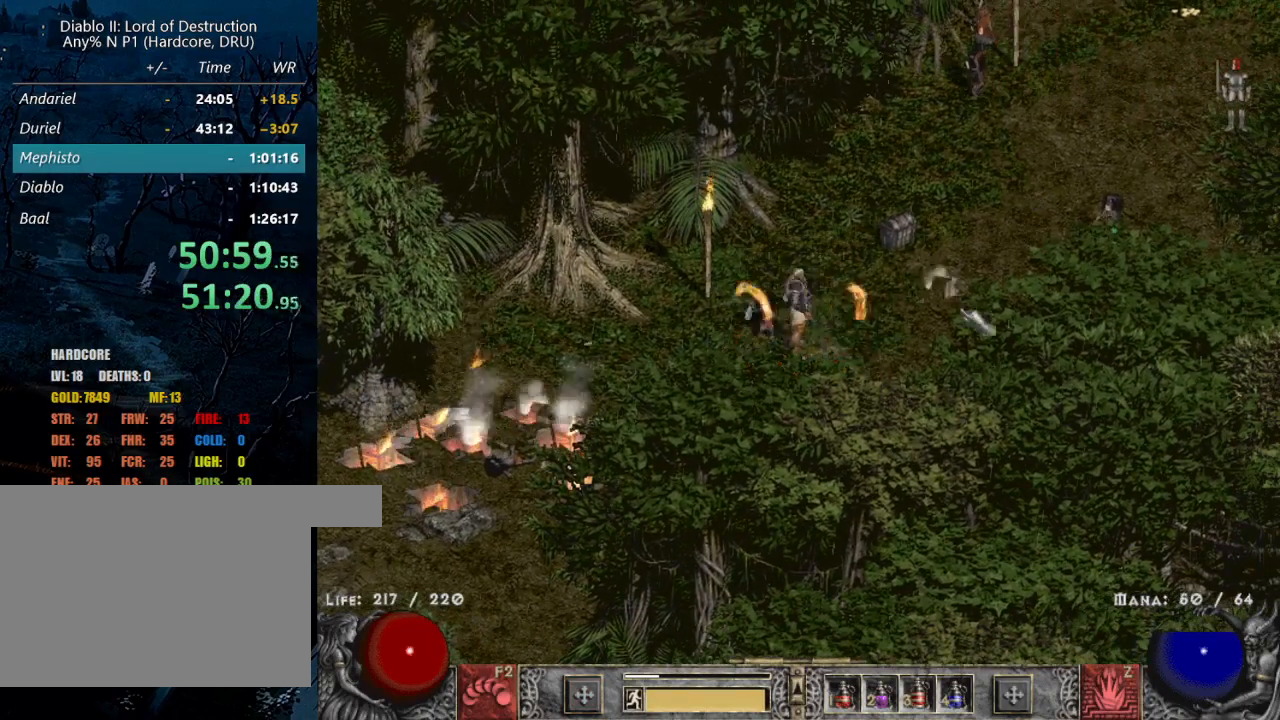
{"keys": [], "mouse": [], "events": [[67, "mouse_left", "up"], [167, "mouse_left", "down"], [267, "mouse_left", "up"], [350, "mouse_left", "down"], [500, "mouse_left", "up"]]}
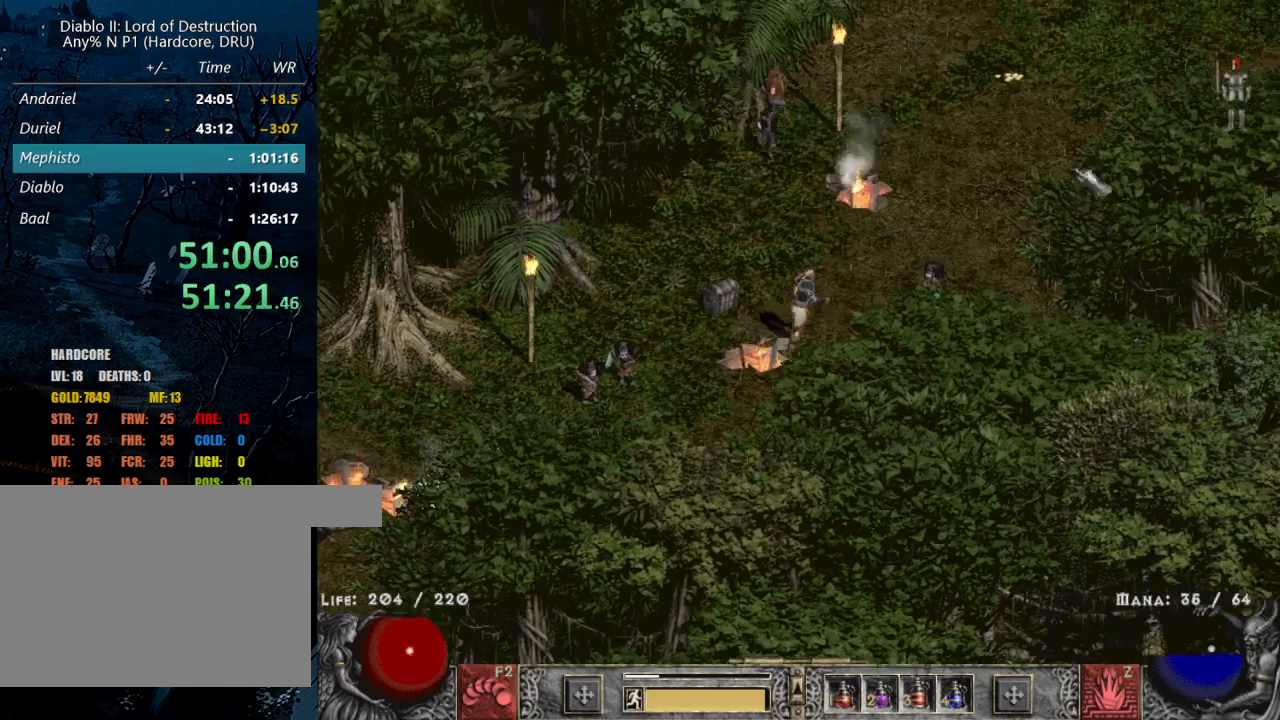
{"keys": [], "mouse": [], "events": [[84, "mouse_left", "down"], [184, "mouse_left", "up"], [284, "mouse_left", "down"], [417, "mouse_left", "up"]]}
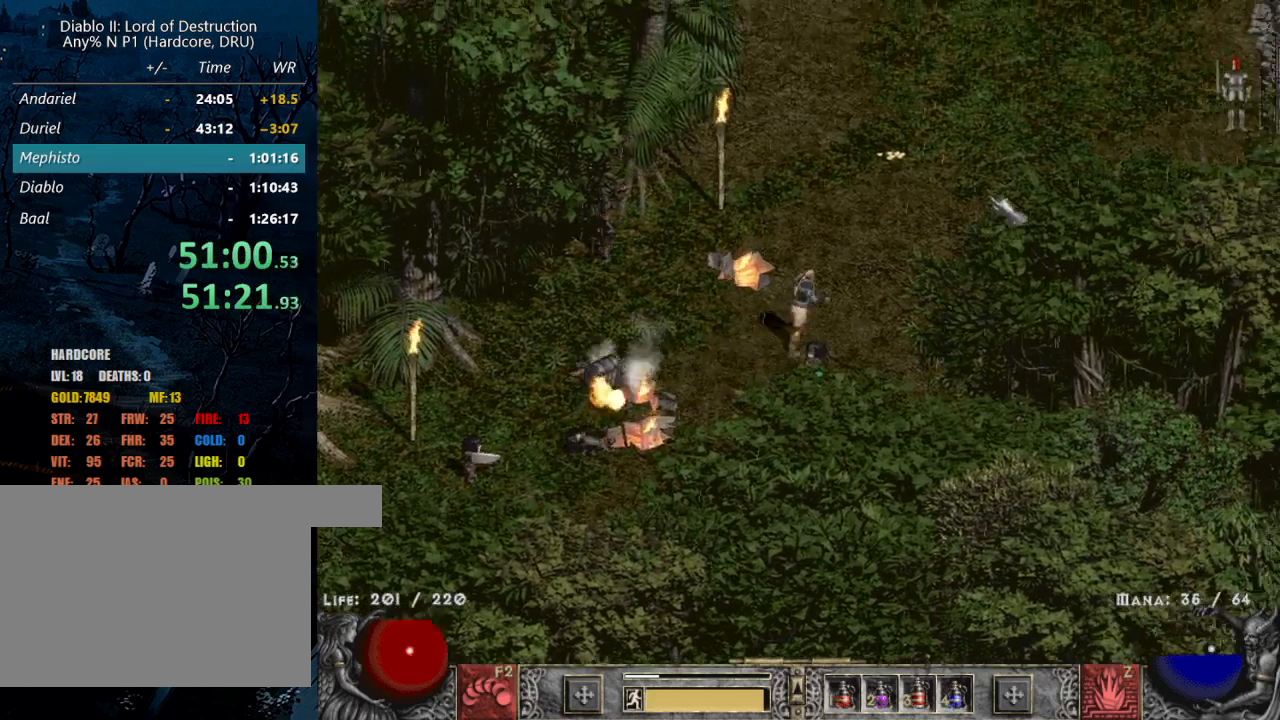
{"keys": [], "mouse": [], "events": [[17, "mouse_left", "down"], [167, "mouse_left", "up"], [284, "mouse_left", "down"], [434, "mouse_left", "up"]]}
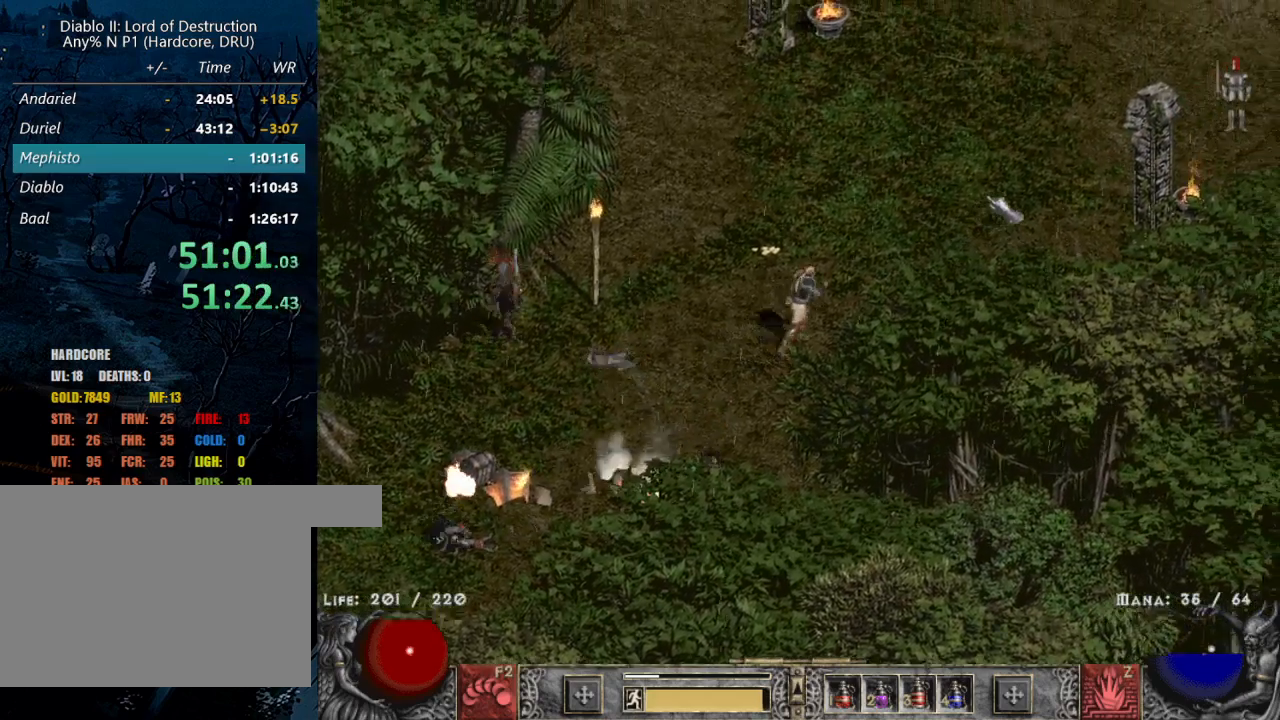
{"keys": [], "mouse": ["left"], "events": [[167, "mouse_left", "down"], [317, "mouse_left", "up"], [417, "mouse_left", "down"]]}
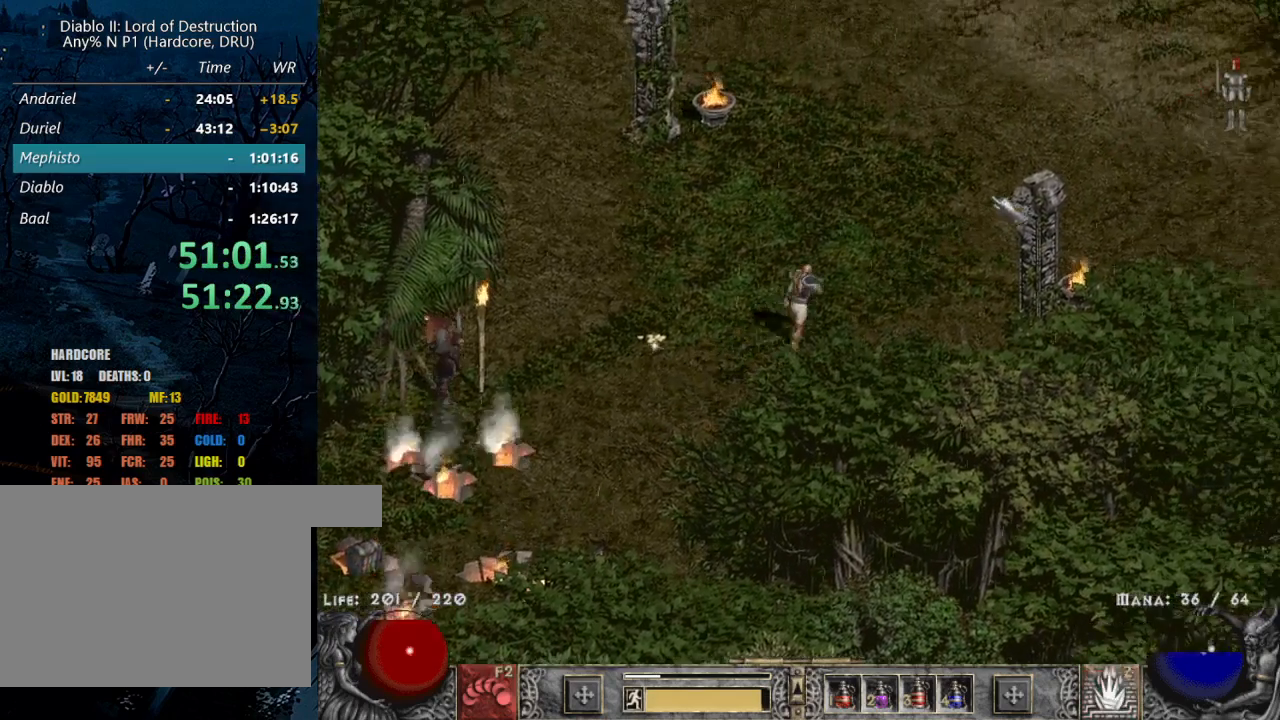
{"keys": [], "mouse": [], "events": [[34, "mouse_left", "up"], [134, "mouse_left", "down"], [234, "mouse_left", "up"], [384, "mouse_left", "down"], [467, "mouse_left", "up"]]}
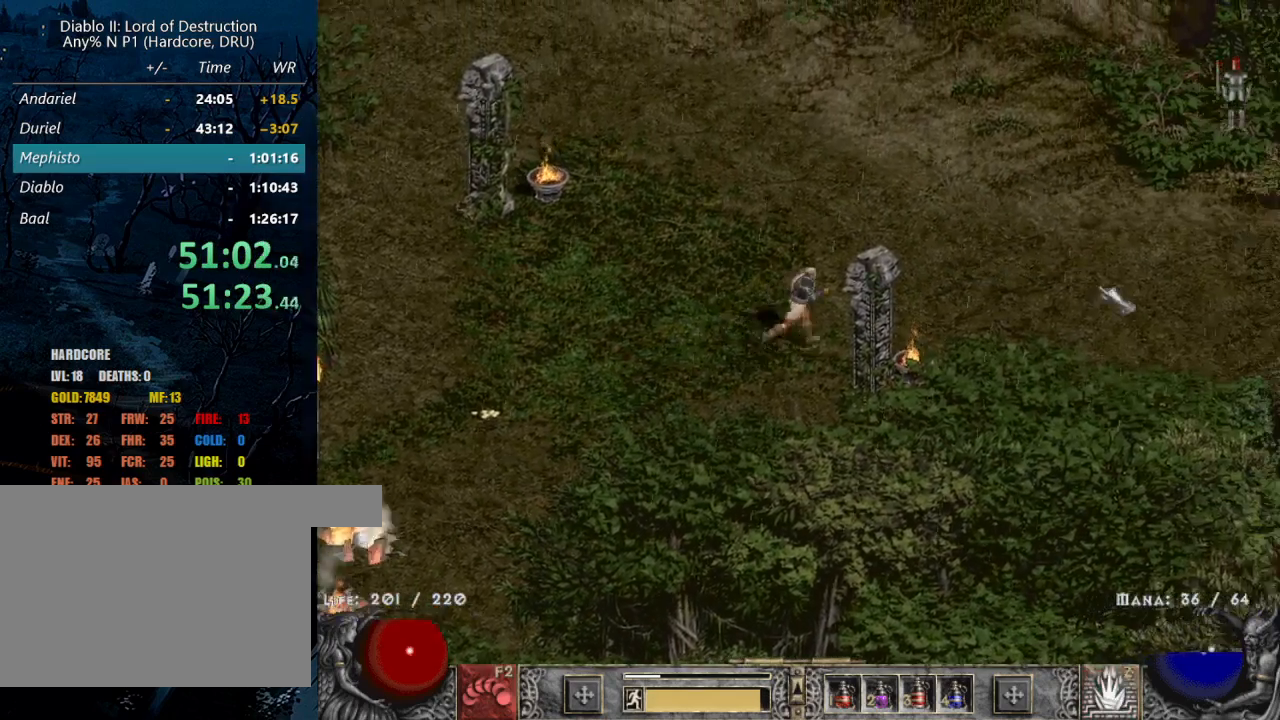
{"keys": [], "mouse": ["left"], "events": [[50, "mouse_left", "down"], [150, "mouse_left", "up"], [300, "mouse_left", "down"], [334, "mouse_left", "up"], [484, "mouse_left", "down"]]}
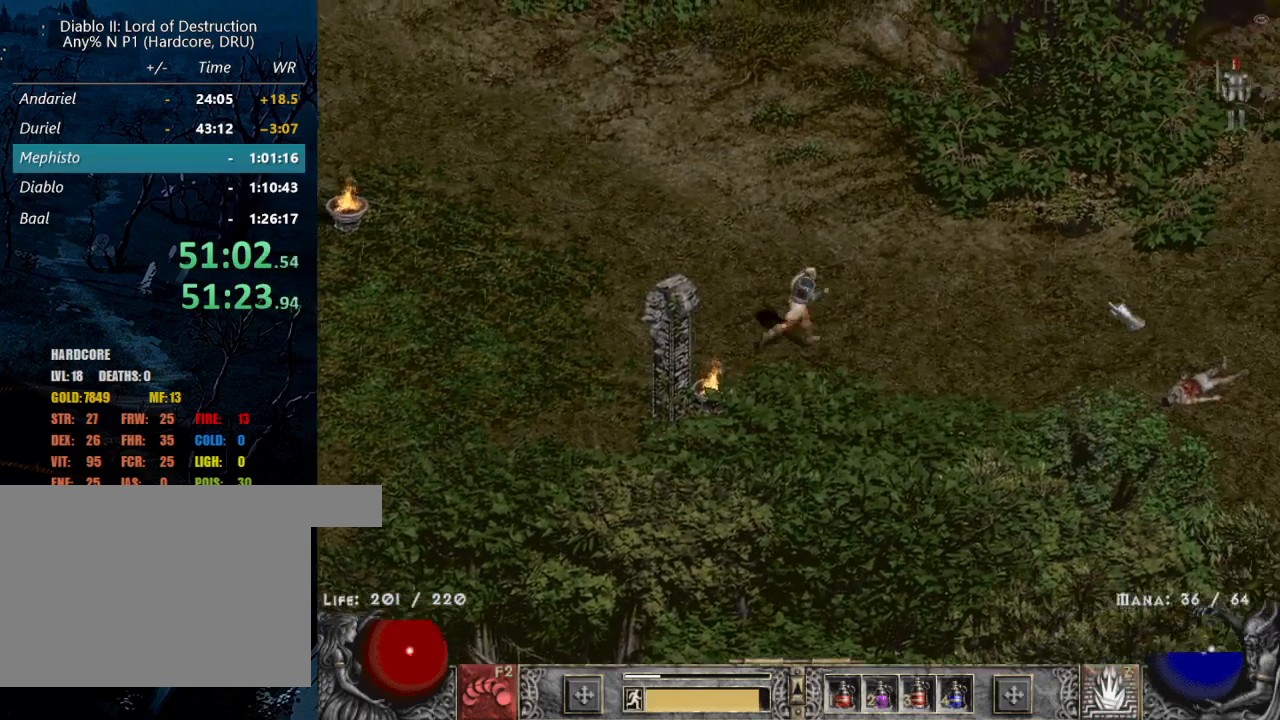
{"keys": [], "mouse": [], "events": [[84, "mouse_left", "up"], [217, "mouse_left", "down"], [300, "mouse_left", "up"], [450, "mouse_left", "down"], [500, "mouse_left", "up"]]}
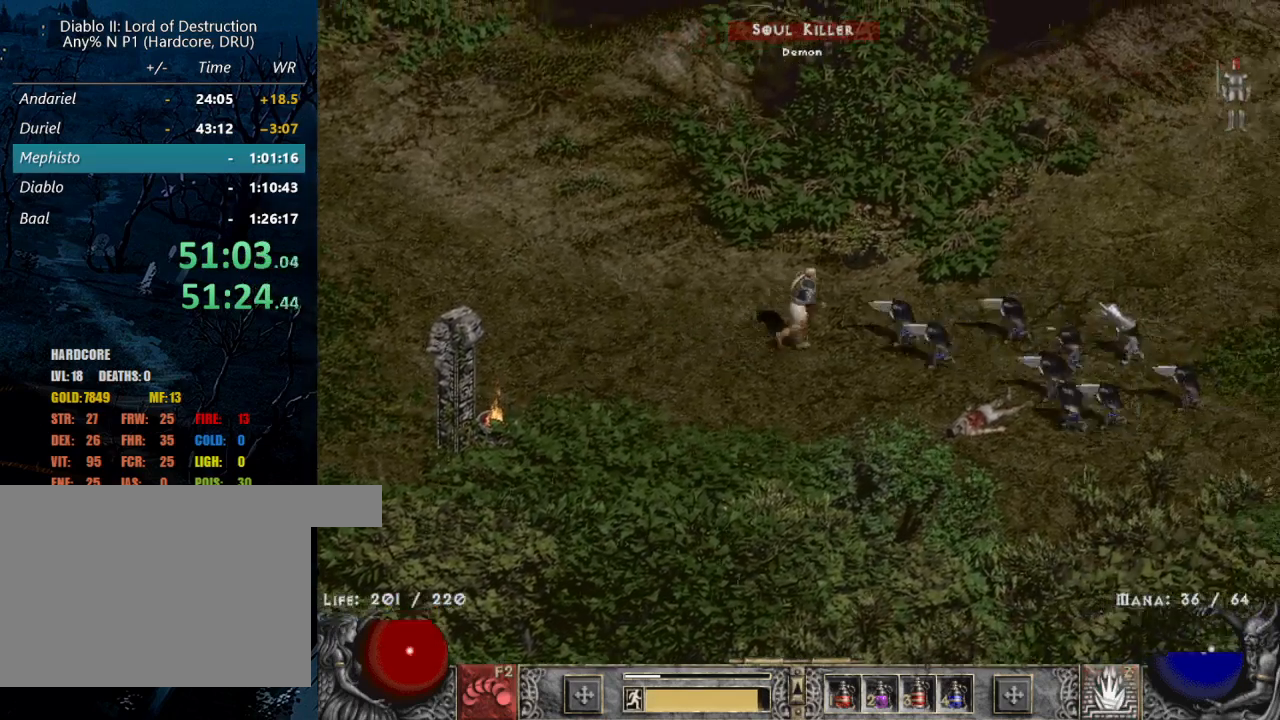
{"keys": [], "mouse": ["left"], "events": [[134, "mouse_left", "down"], [234, "mouse_left", "up"], [334, "mouse_left", "down"], [417, "mouse_left", "up"], [467, "mouse_left", "down"]]}
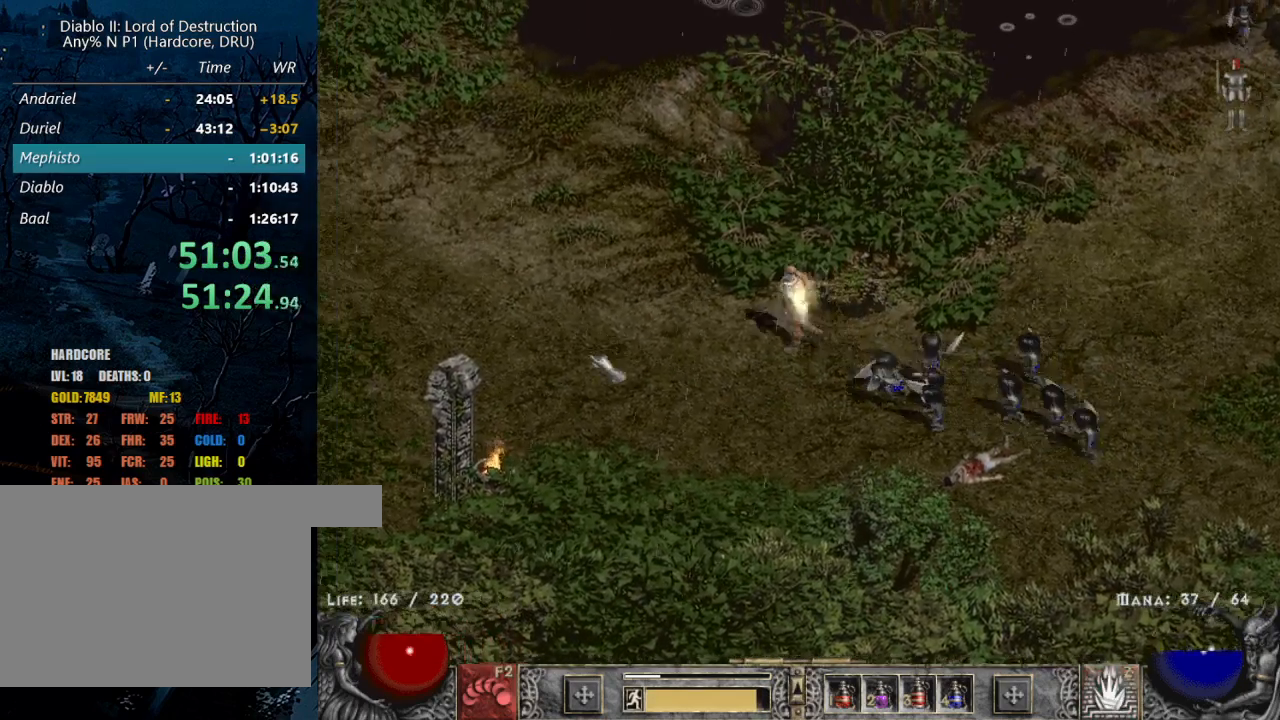
{"keys": [], "mouse": [], "events": [[100, "mouse_left", "up"], [250, "z", "down"], [350, "mouse_right", "down"], [400, "z", "up"], [434, "mouse_right", "up"]]}
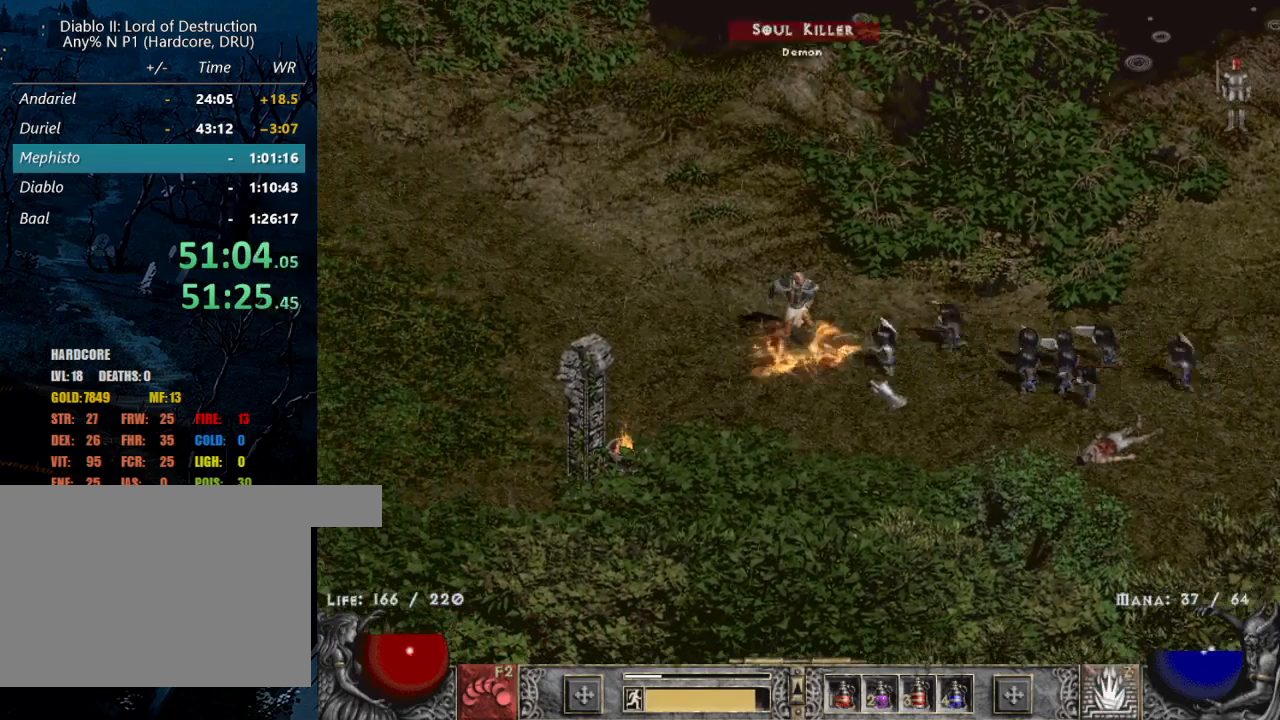
{"keys": [], "mouse": [], "events": [[167, "mouse_left", "down"], [267, "mouse_left", "up"], [350, "mouse_left", "down"], [450, "mouse_left", "up"]]}
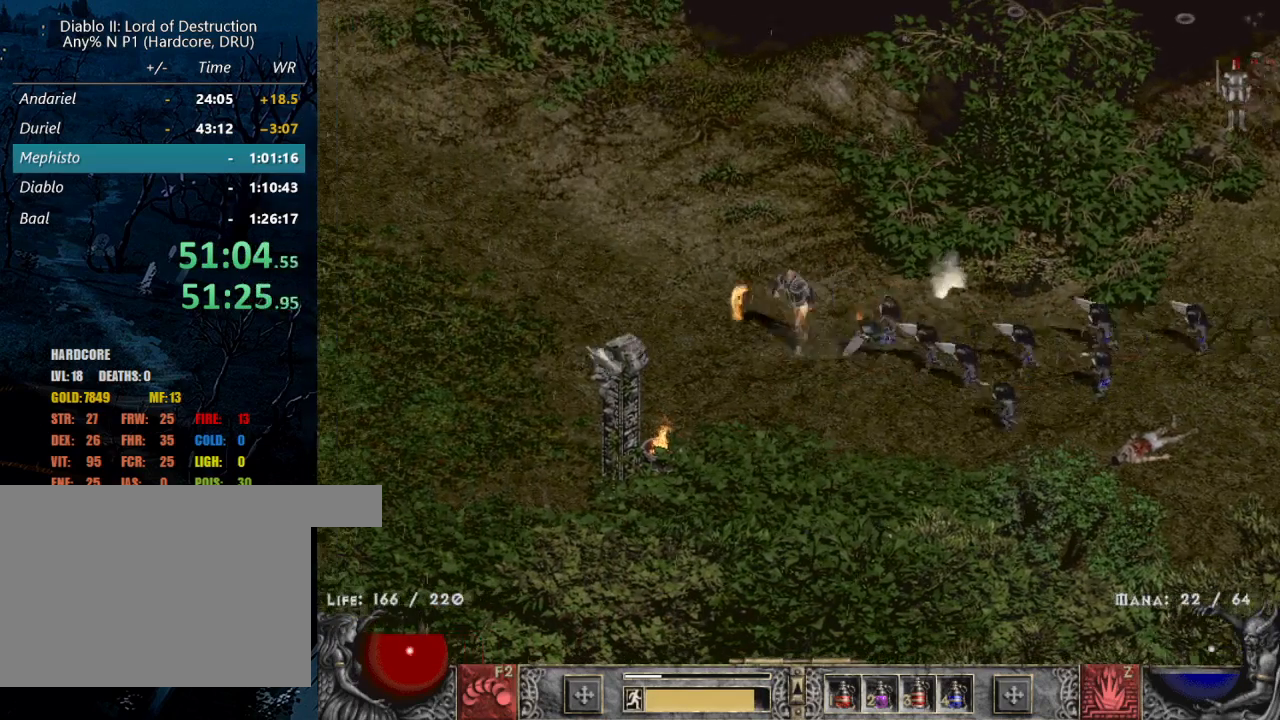
{"keys": [], "mouse": [], "events": [[34, "mouse_left", "down"], [150, "mouse_left", "up"], [234, "mouse_left", "down"], [367, "mouse_left", "up"]]}
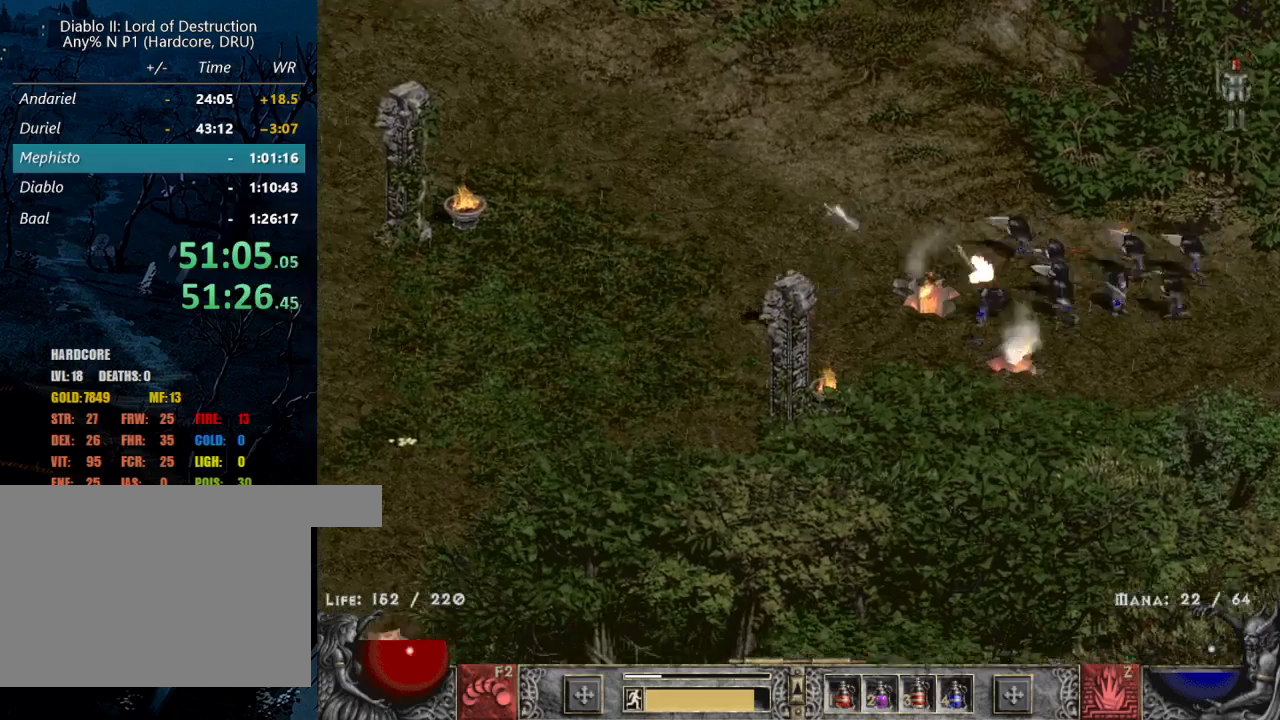
{"keys": [], "mouse": ["left"], "events": [[17, "mouse_left", "down"], [150, "mouse_left", "up"], [250, "mouse_left", "down"], [384, "mouse_left", "up"], [484, "mouse_left", "down"]]}
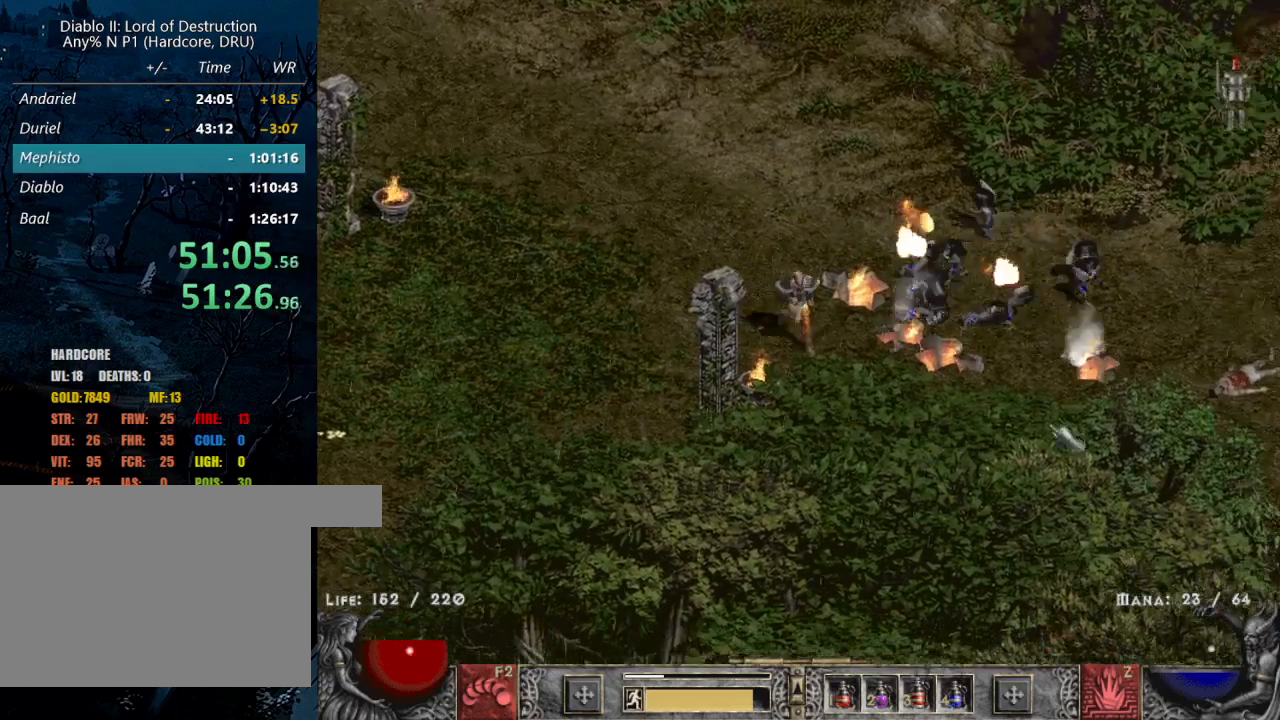
{"keys": [], "mouse": [], "events": [[67, "mouse_left", "up"], [167, "mouse_left", "down"], [317, "mouse_left", "up"], [400, "1", "down"], [400, "mouse_left", "down"], [500, "1", "up"], [500, "mouse_left", "up"]]}
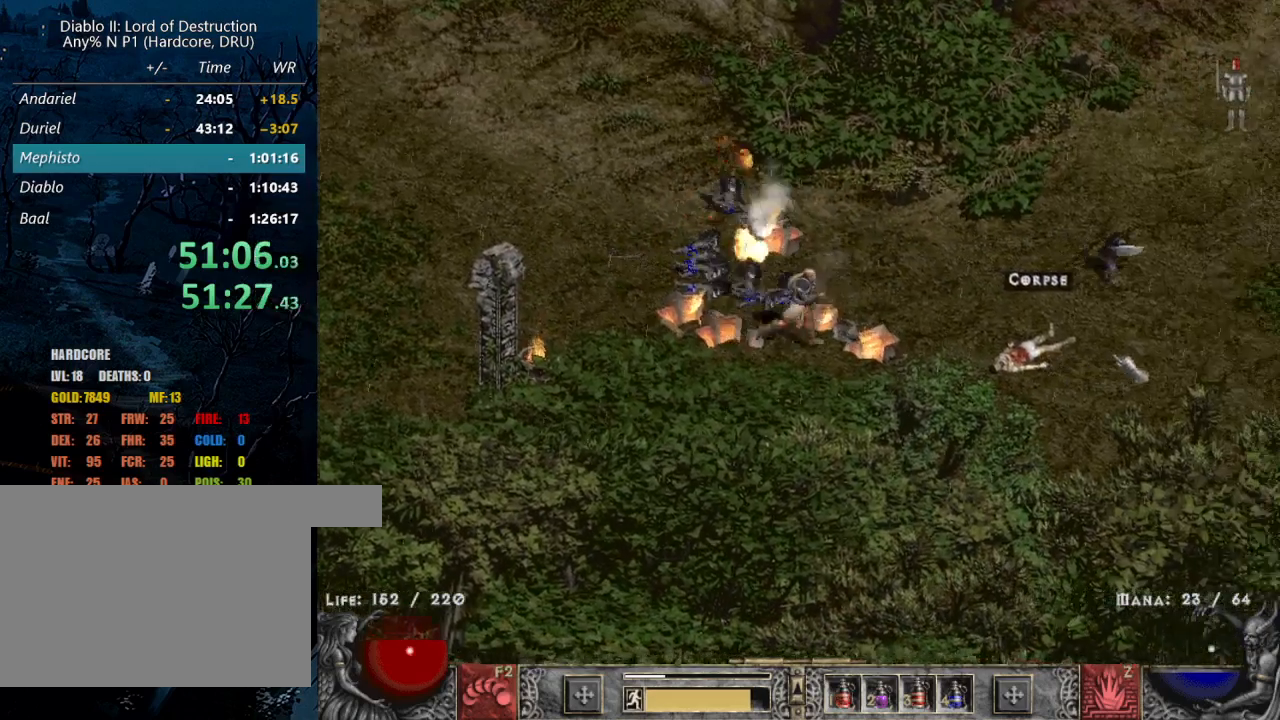
{"keys": [], "mouse": [], "events": [[134, "mouse_left", "down"], [234, "mouse_left", "up"], [334, "mouse_left", "down"], [467, "mouse_left", "up"]]}
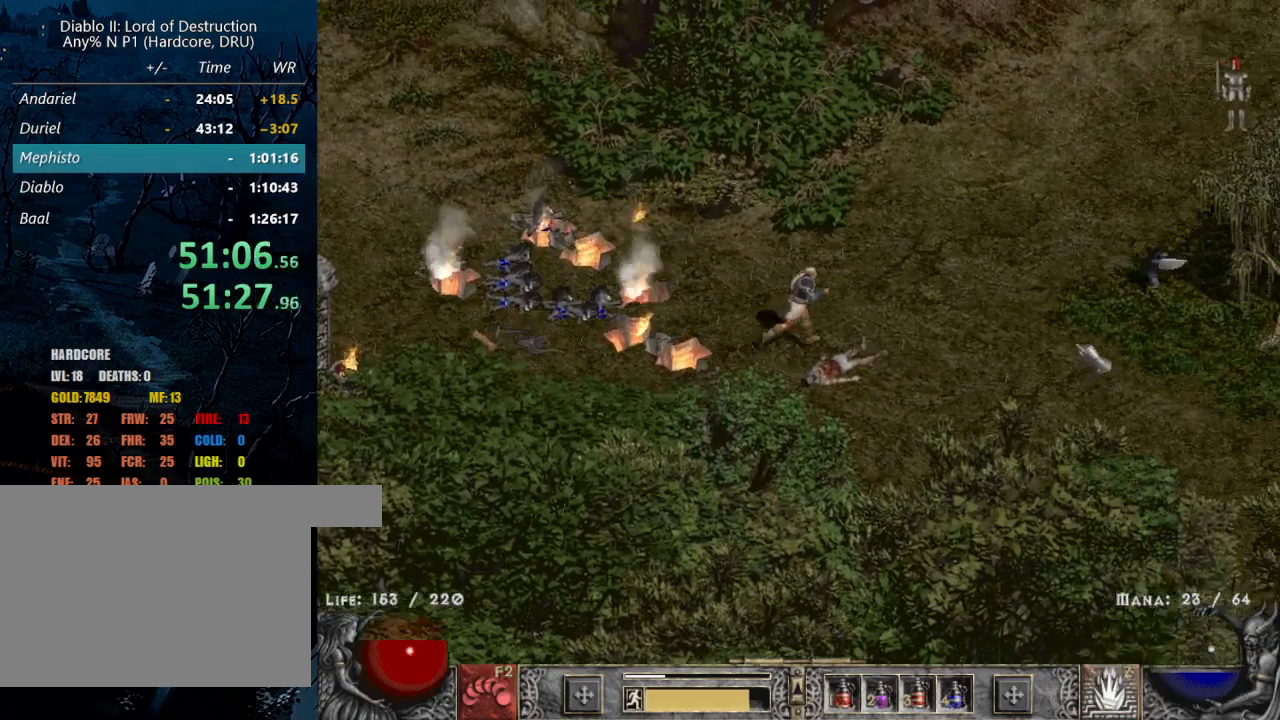
{"keys": [], "mouse": ["left"], "events": [[67, "4", "down"], [117, "mouse_left", "down"], [150, "4", "up"], [200, "mouse_left", "up"], [284, "mouse_left", "down"], [384, "mouse_left", "up"], [434, "mouse_left", "down"]]}
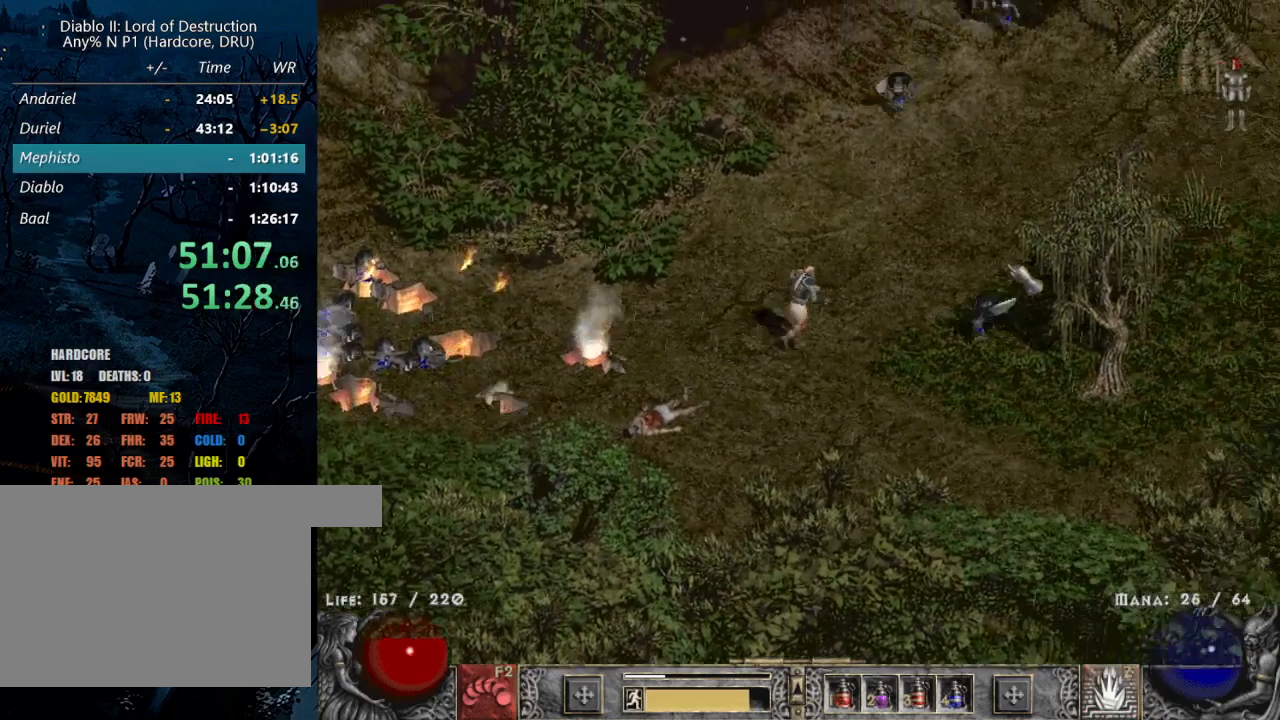
{"keys": [], "mouse": [], "events": [[84, "mouse_left", "up"], [267, "z", "down"], [317, "mouse_right", "down"], [417, "mouse_right", "up"], [417, "z", "up"]]}
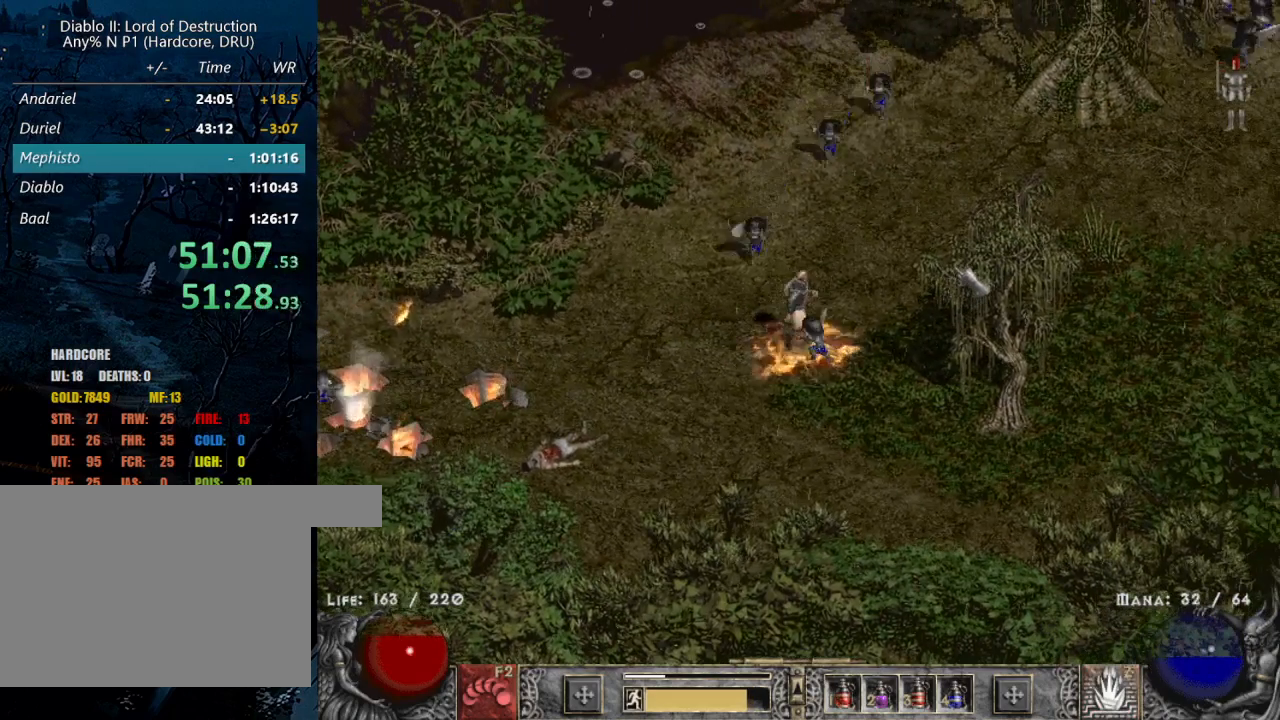
{"keys": [], "mouse": ["left"], "events": [[234, "mouse_left", "down"], [334, "mouse_left", "up"], [417, "mouse_left", "down"]]}
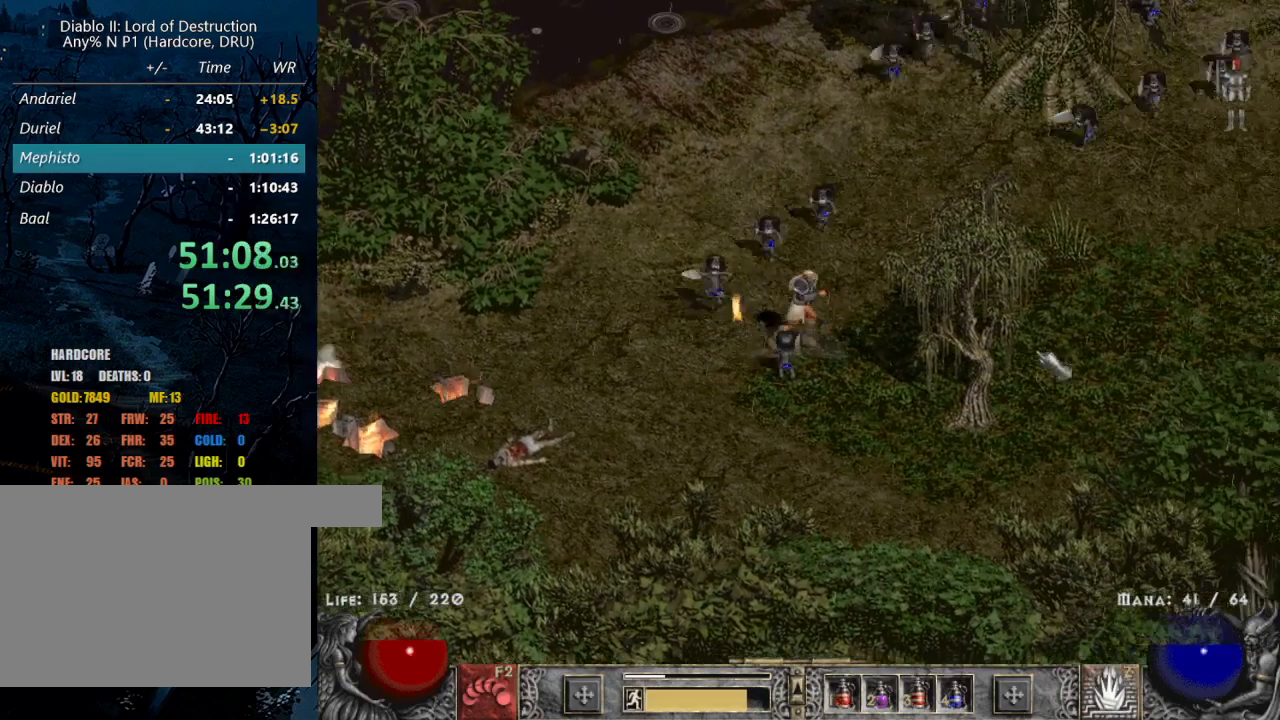
{"keys": [], "mouse": [], "events": [[50, "mouse_left", "up"], [150, "mouse_left", "down"], [300, "mouse_left", "up"]]}
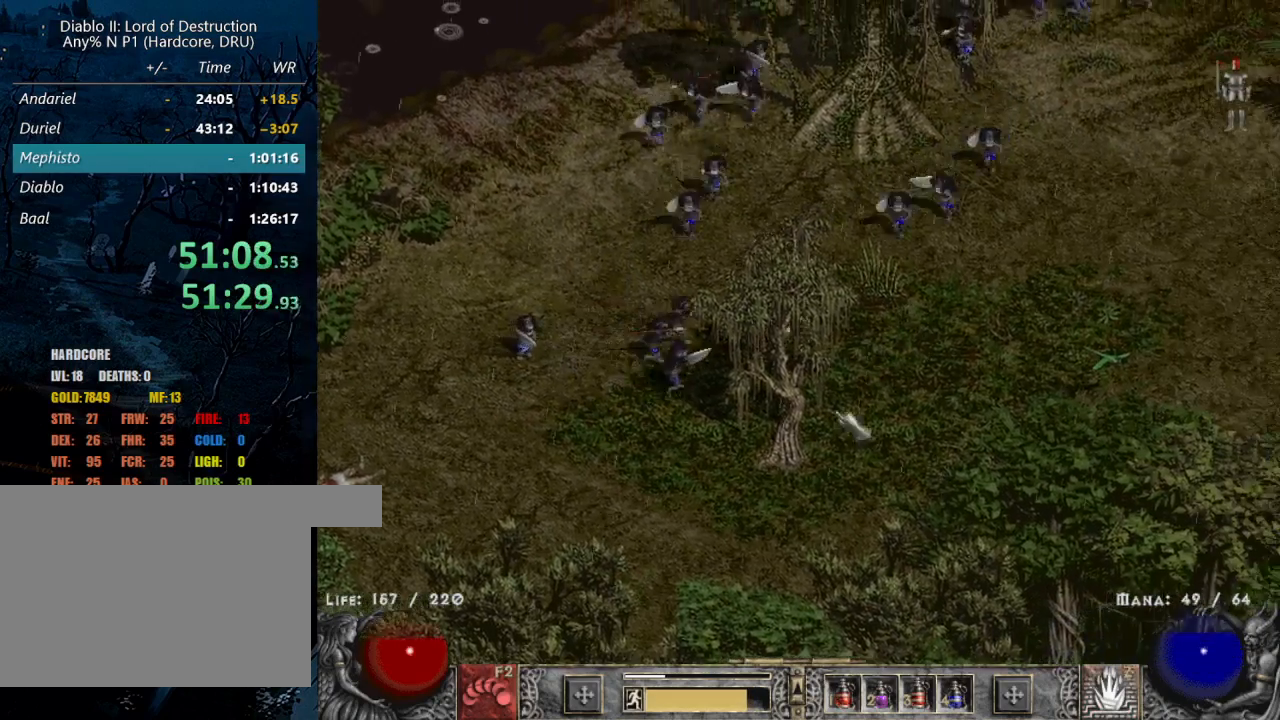
{"keys": [], "mouse": ["left"], "events": [[34, "mouse_left", "down"], [134, "mouse_left", "up"], [184, "mouse_left", "down"], [317, "mouse_left", "up"], [417, "mouse_left", "down"]]}
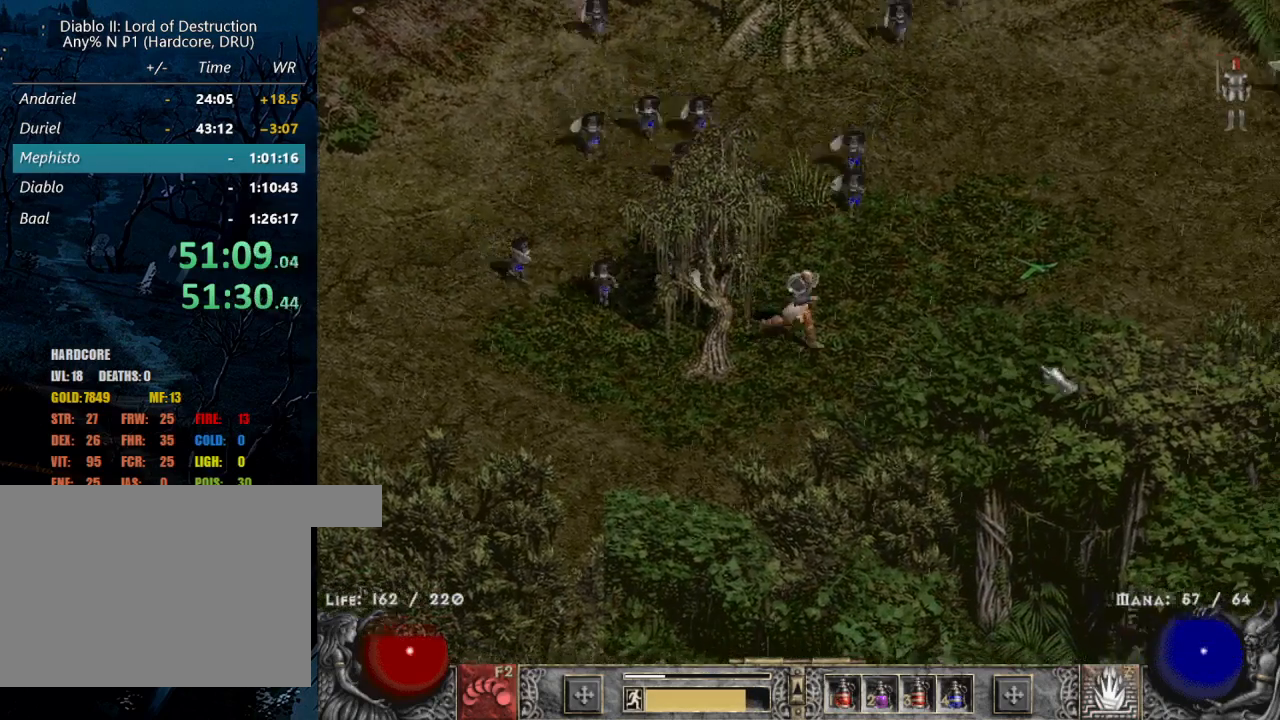
{"keys": [], "mouse": ["left"], "events": [[17, "mouse_left", "up"], [100, "mouse_left", "down"], [200, "mouse_left", "up"], [300, "mouse_left", "down"], [384, "mouse_left", "up"], [484, "mouse_left", "down"]]}
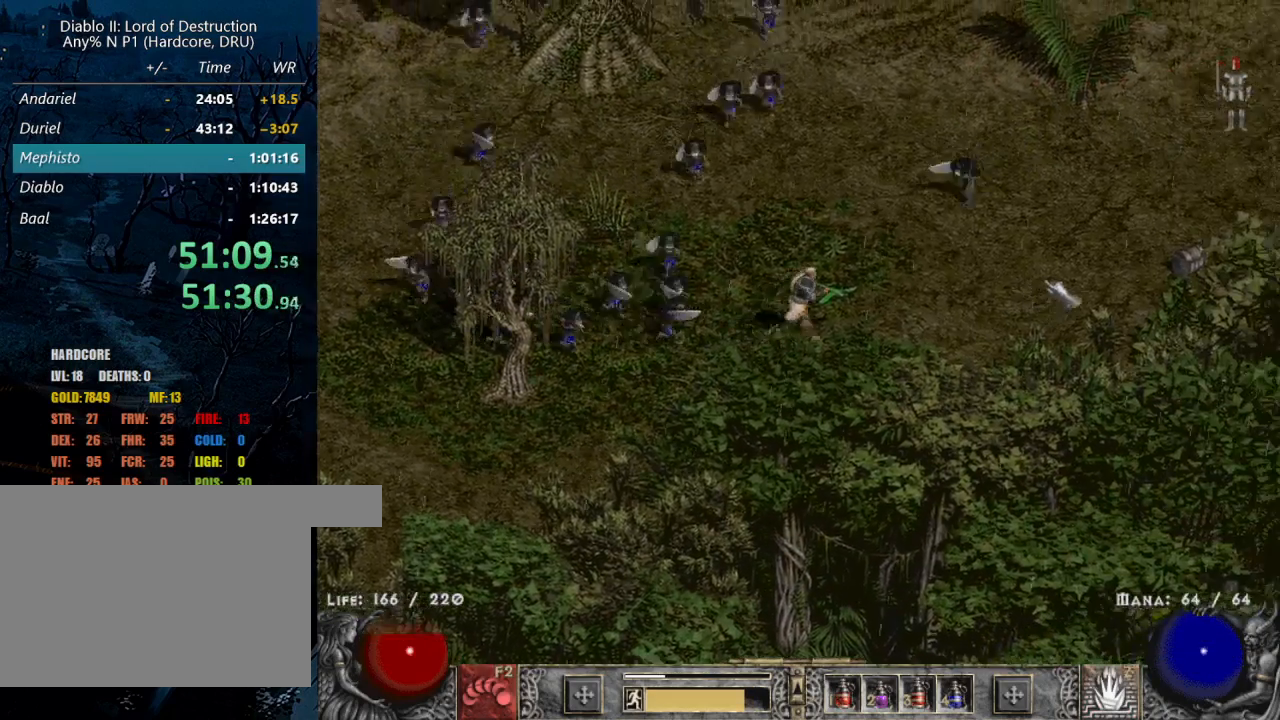
{"keys": [], "mouse": ["left"], "events": [[67, "mouse_left", "up"], [167, "mouse_left", "down"], [367, "mouse_left", "up"], [450, "mouse_left", "down"]]}
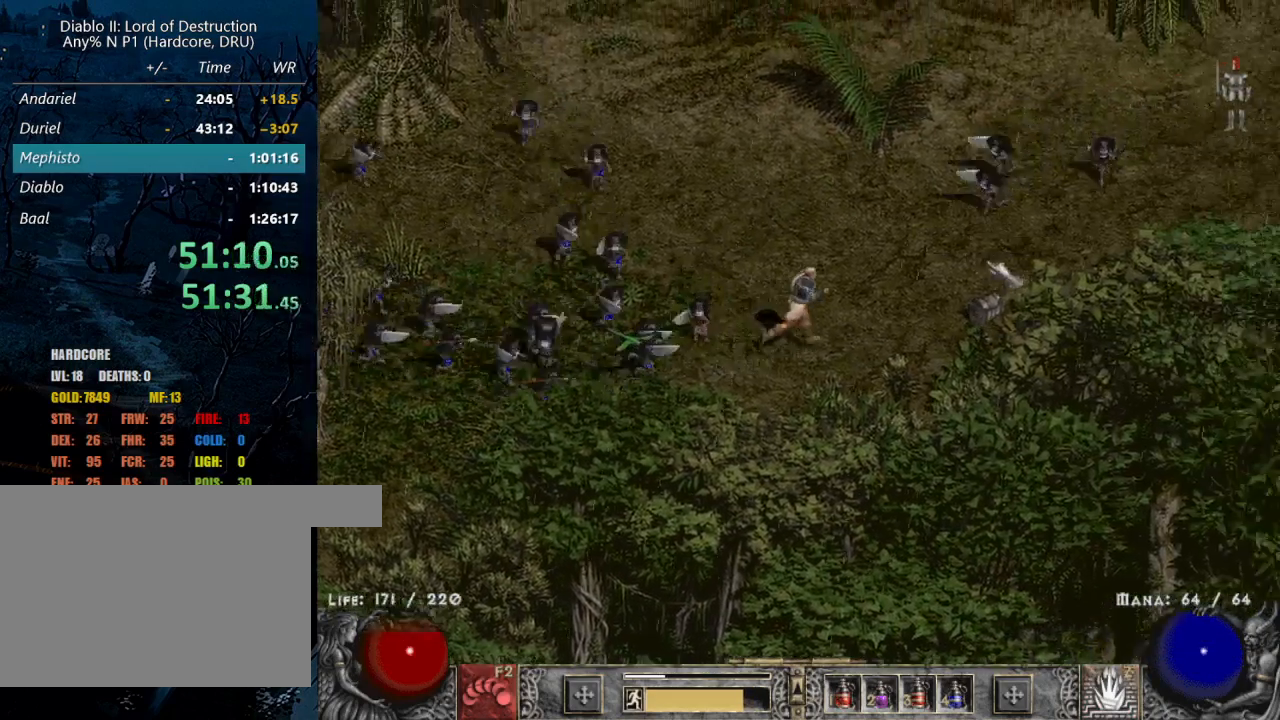
{"keys": [], "mouse": [], "events": [[50, "mouse_left", "up"], [84, "z", "down"], [184, "mouse_right", "down"], [234, "z", "up"], [267, "mouse_right", "up"]]}
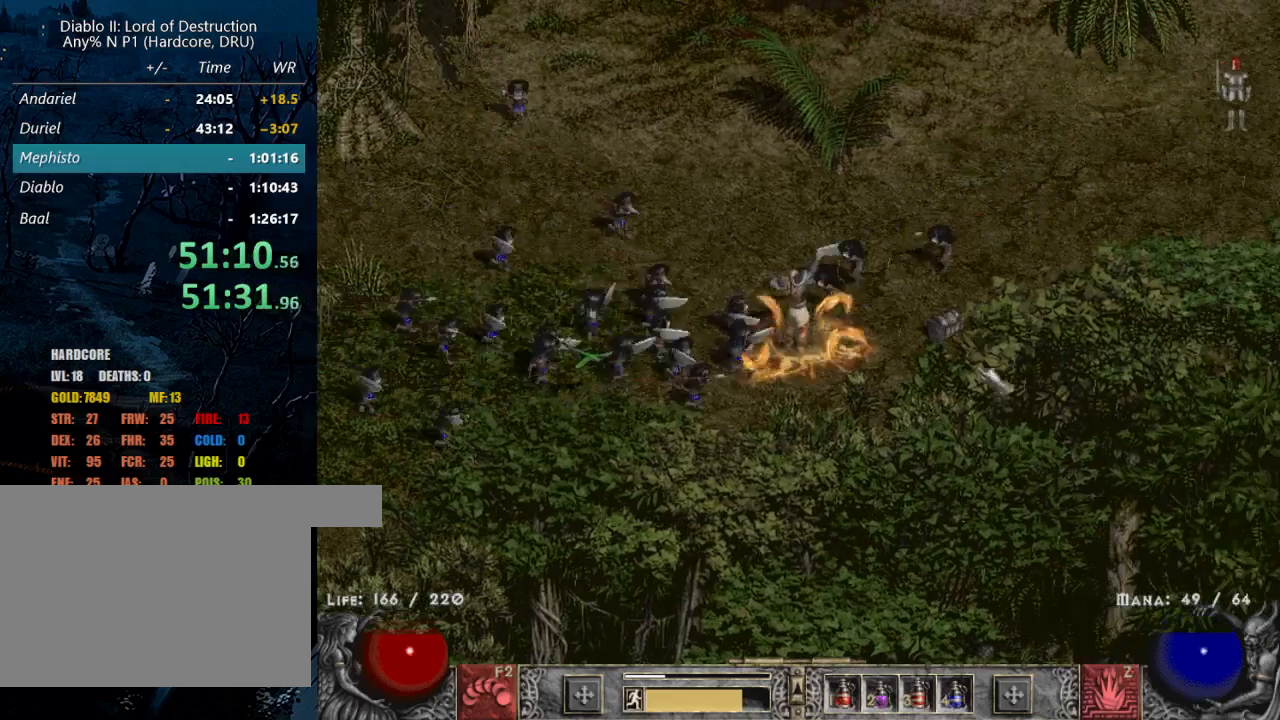
{"keys": ["3"], "mouse": ["left"], "events": [[67, "mouse_left", "down"], [150, "mouse_left", "up"], [250, "mouse_left", "down"], [384, "mouse_left", "up"], [484, "3", "down"], [484, "mouse_left", "down"]]}
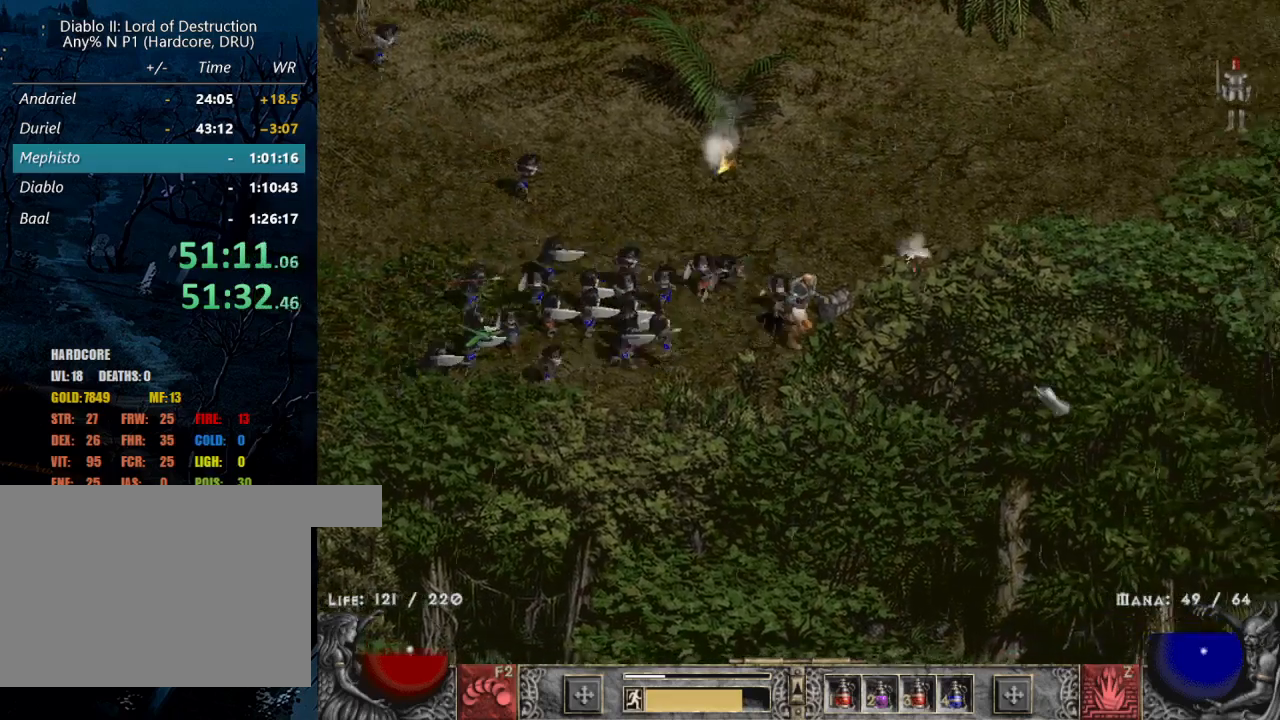
{"keys": [], "mouse": ["left"], "events": [[84, "3", "up"], [117, "mouse_left", "up"], [217, "mouse_left", "down"], [317, "mouse_left", "up"], [400, "mouse_left", "down"]]}
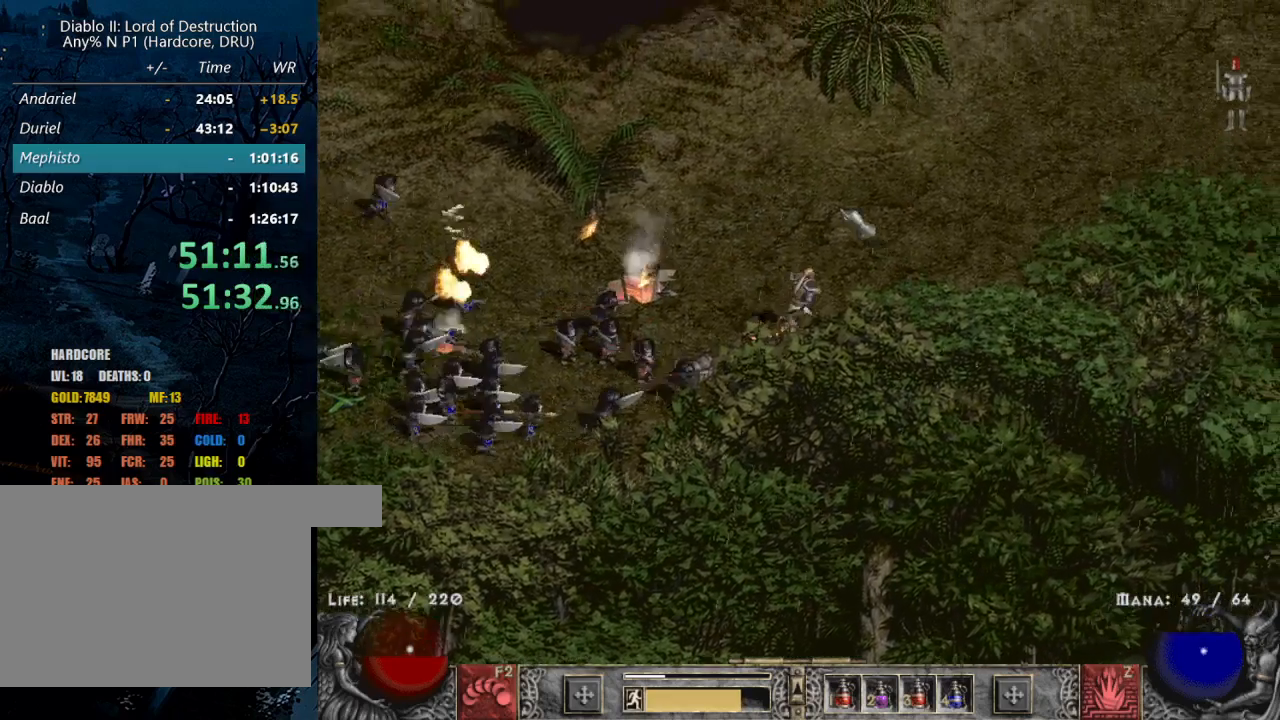
{"keys": [], "mouse": [], "events": [[50, "mouse_left", "up"], [134, "mouse_left", "down"], [234, "mouse_left", "up"], [334, "mouse_left", "down"], [467, "mouse_left", "up"]]}
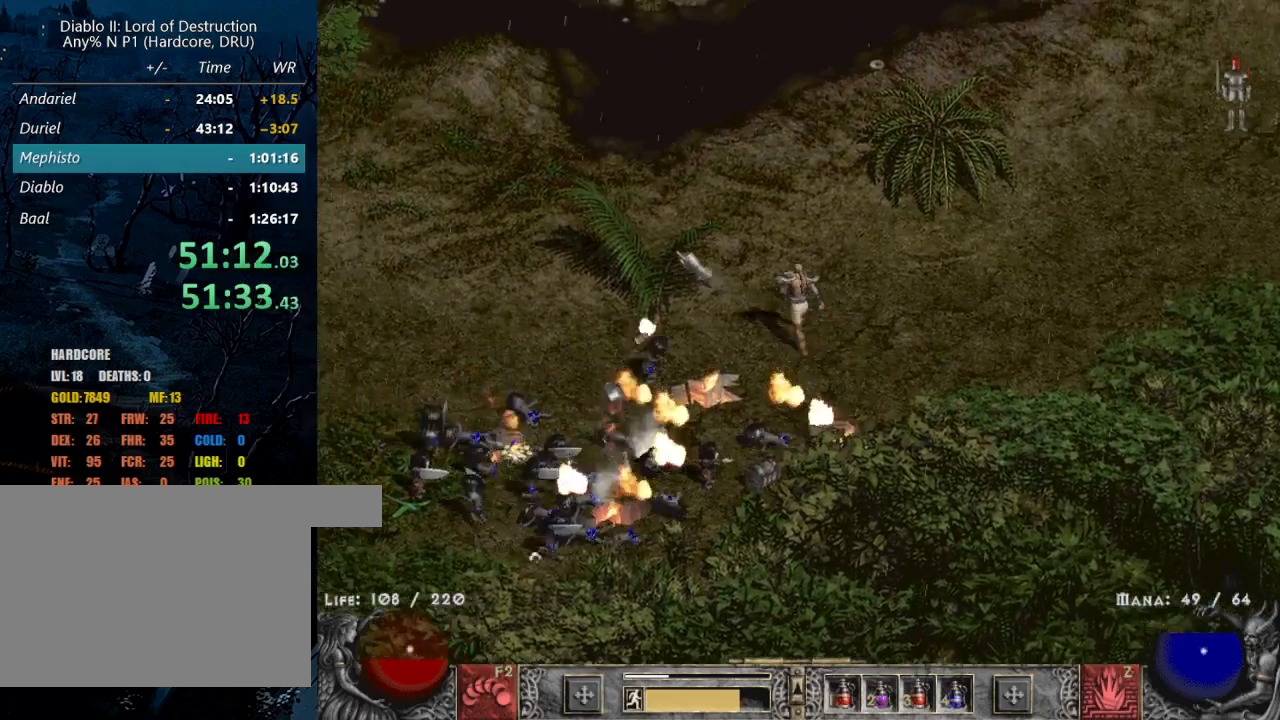
{"keys": ["alt"], "mouse": ["left"], "events": [[150, "alt", "down"], [300, "mouse_left", "down"], [384, "mouse_left", "up"], [484, "mouse_left", "down"]]}